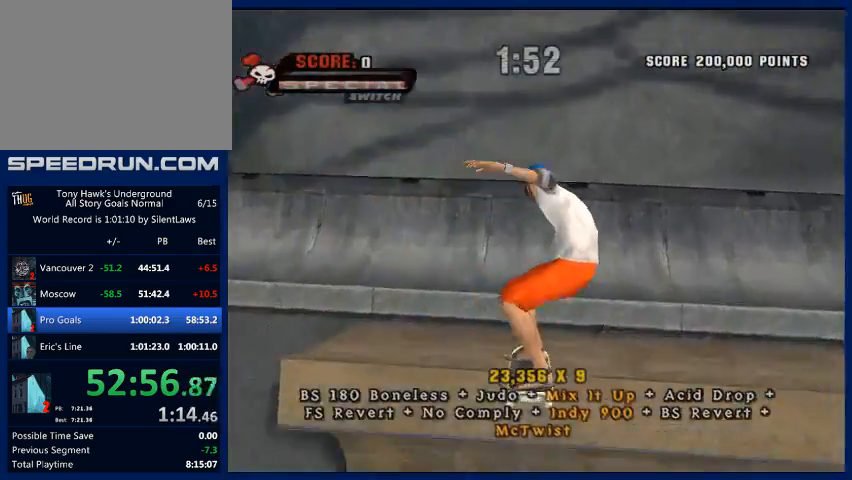
Gameplay with a controller (PlayStation layout); each line is a JSON object with the inputs held at the frame after it. "events" lists button and stick changes between this image and that frame as [ms after this image, input, new state], when the widget could be followed in between. Not read: L3 R3.
{"buttons": [], "left_stick": "center", "right_stick": "center", "events": [[200, "left_stick", "down-right"], [400, "CROSS", "down"], [500, "CROSS", "up"], [500, "left_stick", "center"]]}
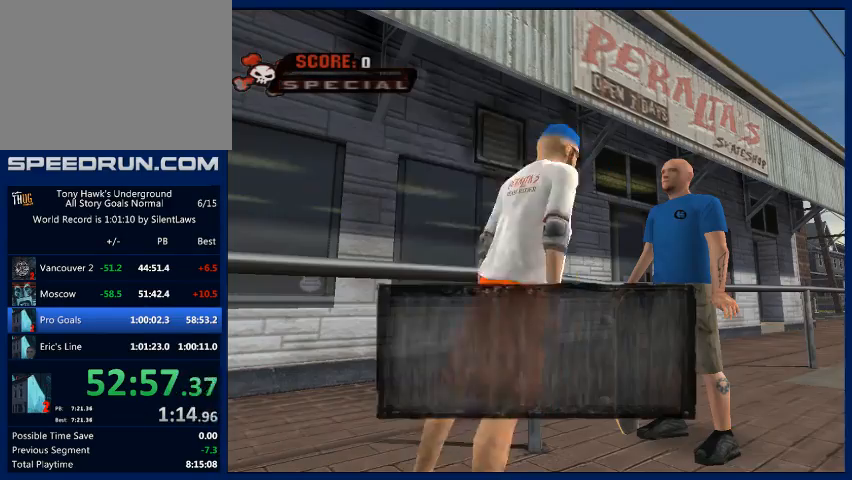
{"buttons": ["CROSS"], "left_stick": "center", "right_stick": "center", "events": [[67, "CROSS", "down"], [133, "CROSS", "up"], [200, "CROSS", "down"], [300, "CROSS", "up"], [367, "CROSS", "down"], [467, "CROSS", "up"], [500, "CROSS", "down"]]}
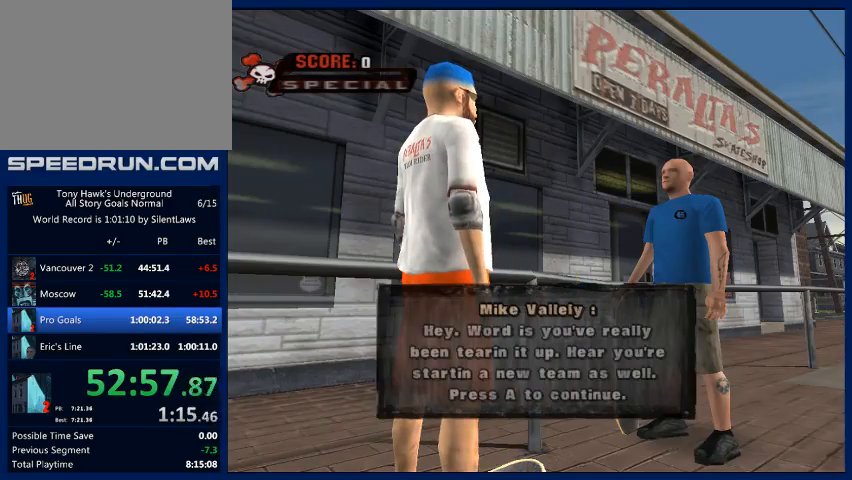
{"buttons": [], "left_stick": "center", "right_stick": "center", "events": [[100, "CROSS", "up"], [167, "CROSS", "down"], [233, "CROSS", "up"], [300, "CROSS", "down"], [400, "CROSS", "up"], [433, "CROSS", "down"], [500, "CROSS", "up"]]}
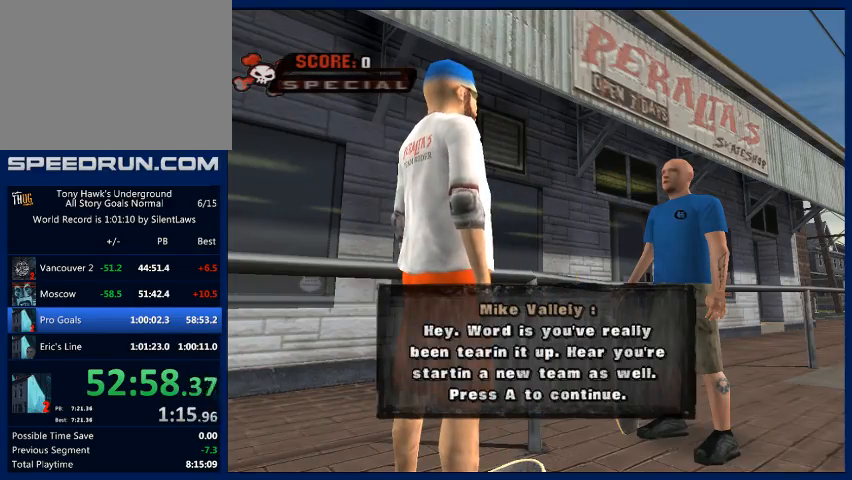
{"buttons": [], "left_stick": "center", "right_stick": "center", "events": [[67, "CROSS", "down"], [100, "CROSS", "up"], [133, "CROSS", "down"], [233, "CROSS", "up"], [267, "CROSS", "down"], [367, "CROSS", "up"], [433, "CROSS", "down"], [500, "CROSS", "up"]]}
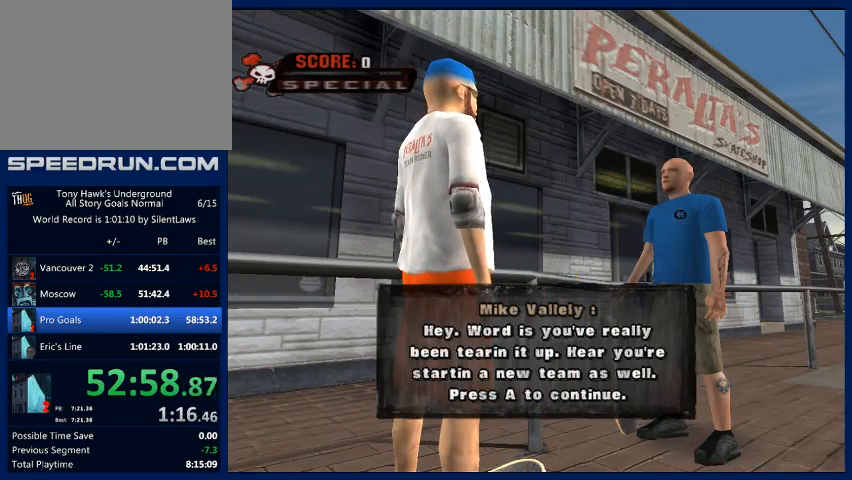
{"buttons": ["CROSS"], "left_stick": "center", "right_stick": "center", "events": [[67, "CROSS", "down"], [200, "CROSS", "up"], [233, "CROSS", "down"], [267, "CROSS", "up"], [333, "CROSS", "down"], [400, "CROSS", "up"], [433, "CROSS", "down"]]}
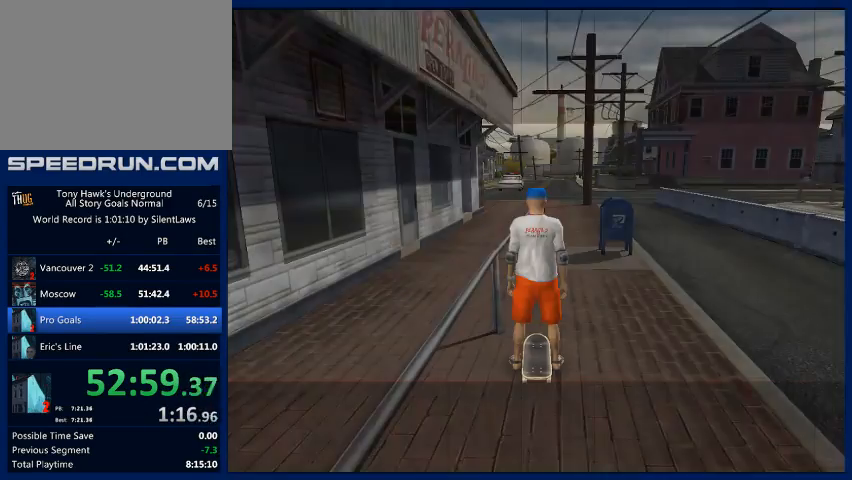
{"buttons": [], "left_stick": "center", "right_stick": "center", "events": [[33, "CROSS", "up"]]}
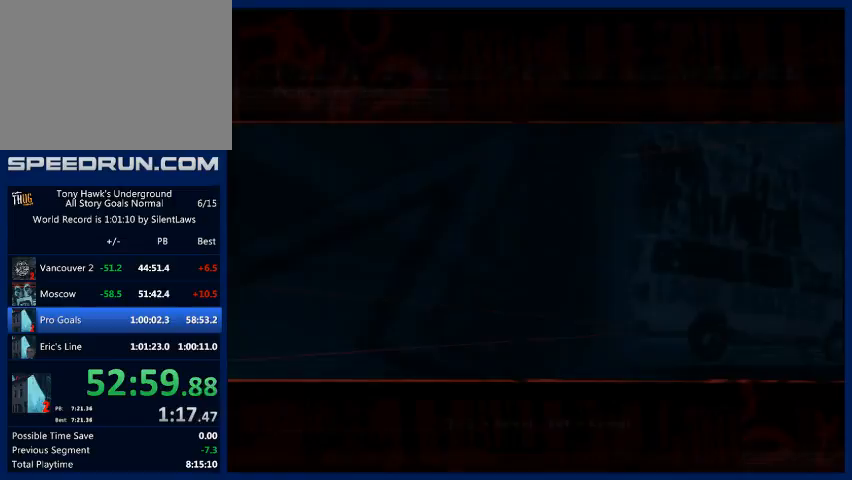
{"buttons": [], "left_stick": "center", "right_stick": "center", "events": []}
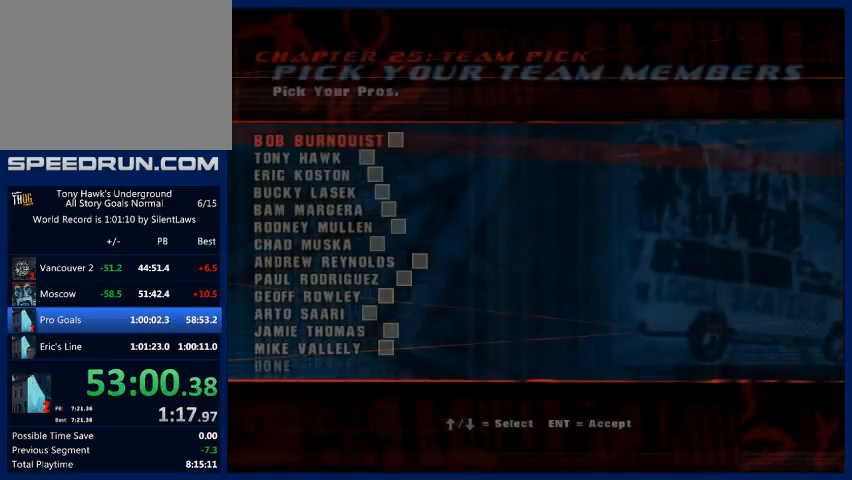
{"buttons": [], "left_stick": "down", "right_stick": "center", "events": [[67, "CROSS", "down"], [167, "CROSS", "up"], [200, "left_stick", "down"], [333, "CROSS", "down"], [333, "left_stick", "center"], [433, "CROSS", "up"], [433, "left_stick", "down"]]}
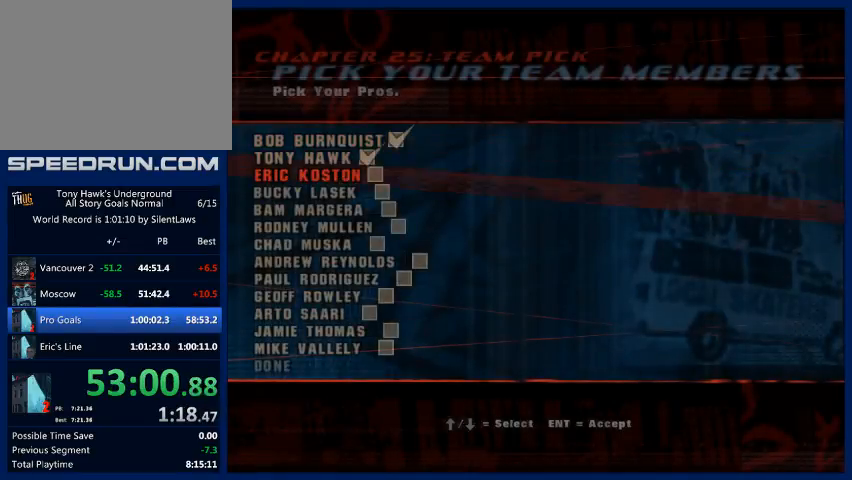
{"buttons": ["CROSS"], "left_stick": "center", "right_stick": "center", "events": [[200, "CROSS", "down"], [200, "left_stick", "center"], [333, "CROSS", "up"], [367, "left_stick", "down"], [467, "left_stick", "center"], [500, "CROSS", "down"]]}
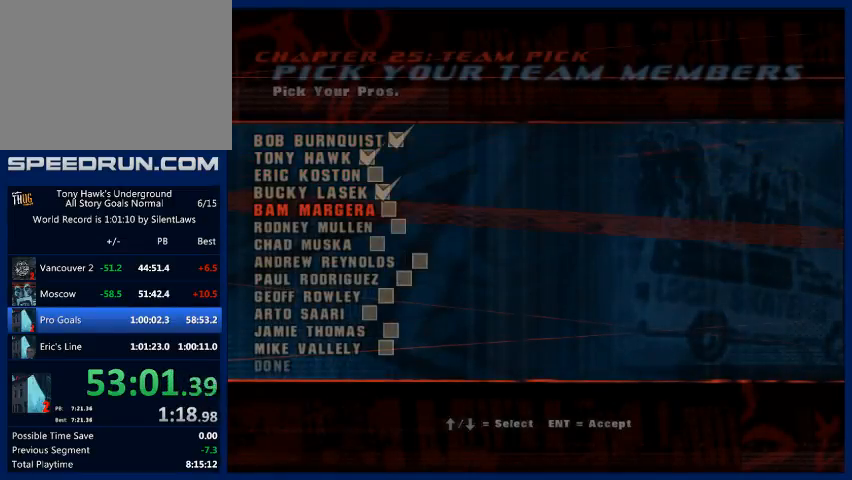
{"buttons": [], "left_stick": "center", "right_stick": "center", "events": [[100, "left_stick", "down"], [133, "CROSS", "up"], [233, "left_stick", "center"], [267, "CROSS", "down"], [367, "CROSS", "up"], [400, "CROSS", "down"], [500, "CROSS", "up"]]}
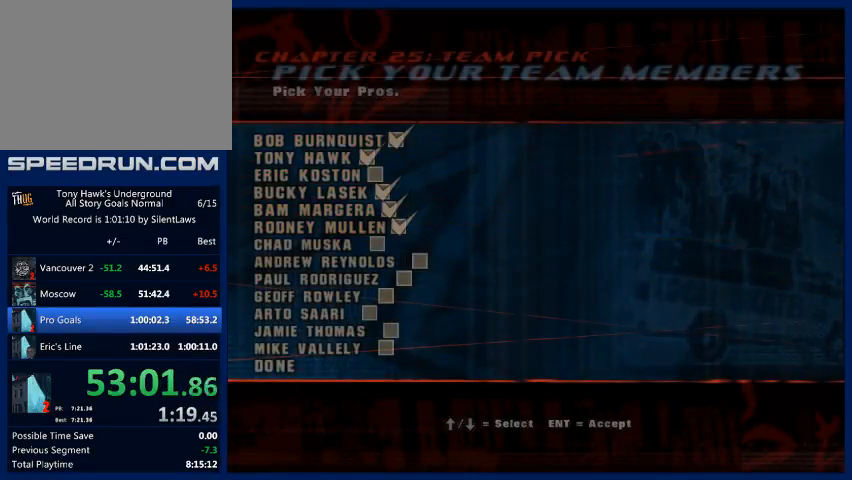
{"buttons": [], "left_stick": "center", "right_stick": "center", "events": []}
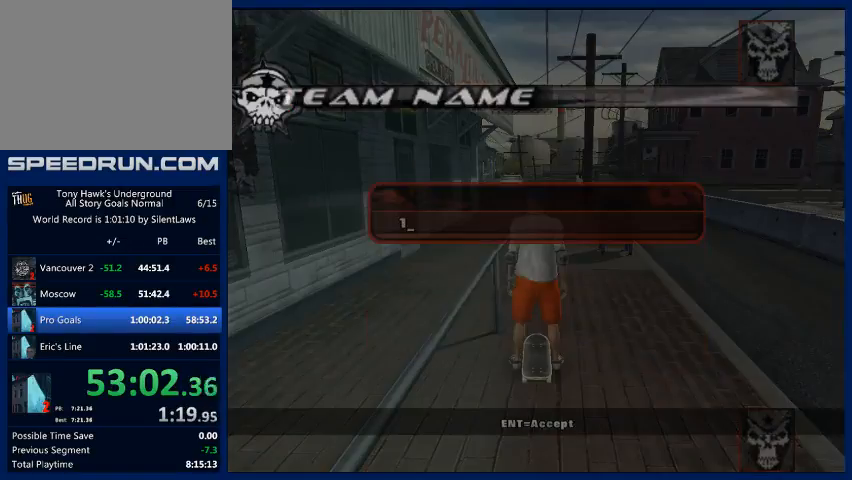
{"buttons": ["CROSS"], "left_stick": "center", "right_stick": "center", "events": [[367, "CROSS", "down"], [467, "CROSS", "up"], [500, "CROSS", "down"]]}
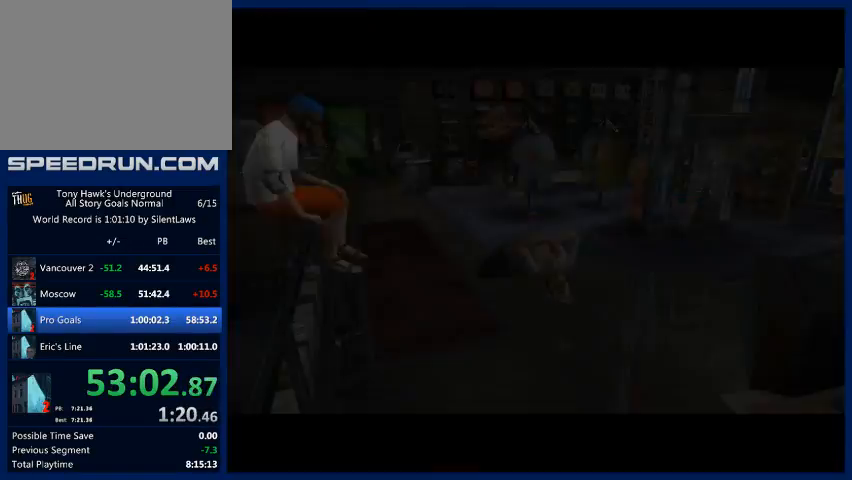
{"buttons": ["CROSS"], "left_stick": "center", "right_stick": "center", "events": [[100, "CROSS", "up"], [167, "CROSS", "down"], [267, "CROSS", "up"], [333, "CROSS", "down"], [400, "CROSS", "up"], [467, "CROSS", "down"]]}
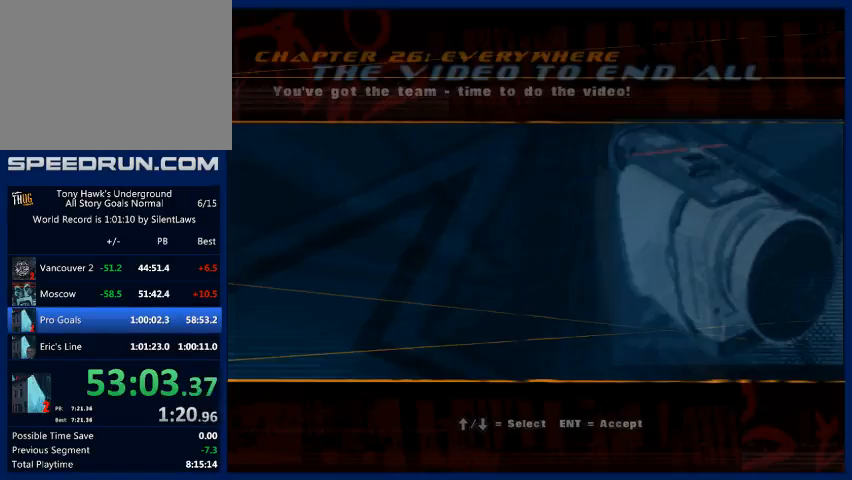
{"buttons": ["CROSS"], "left_stick": "center", "right_stick": "center", "events": [[33, "CROSS", "up"], [100, "CROSS", "down"], [167, "CROSS", "up"], [233, "CROSS", "down"], [300, "CROSS", "up"], [367, "CROSS", "down"], [400, "CROSS", "up"], [500, "CROSS", "down"]]}
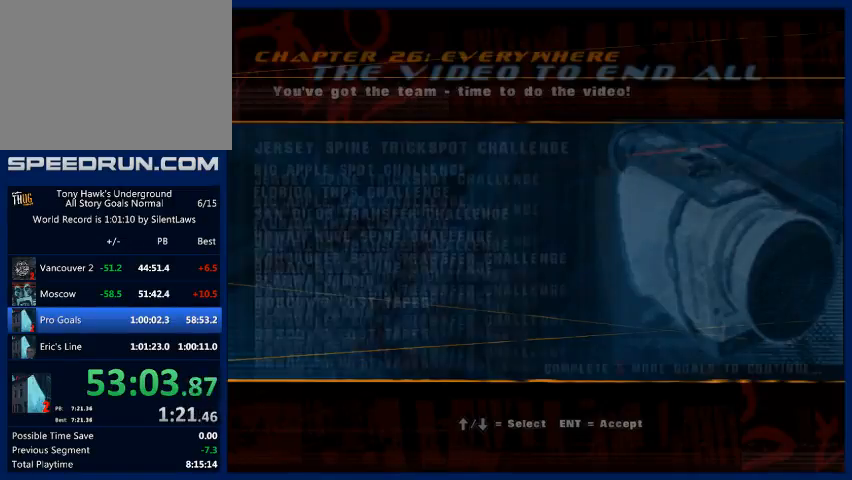
{"buttons": [], "left_stick": "center", "right_stick": "center", "events": [[33, "CROSS", "up"], [133, "CROSS", "down"], [200, "CROSS", "up"], [267, "CROSS", "down"], [333, "CROSS", "up"], [400, "CROSS", "down"], [500, "CROSS", "up"]]}
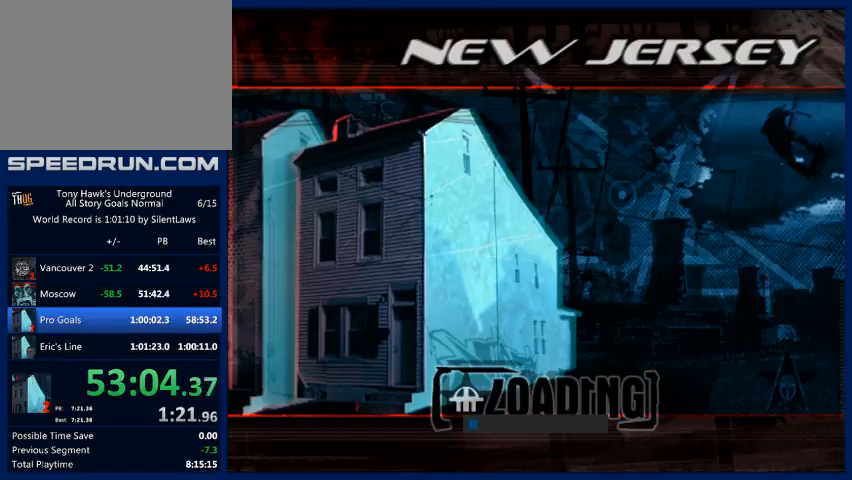
{"buttons": [], "left_stick": "center", "right_stick": "center", "events": [[67, "CROSS", "down"], [133, "CROSS", "up"], [267, "CROSS", "down"], [333, "CROSS", "up"], [400, "CROSS", "down"], [500, "CROSS", "up"]]}
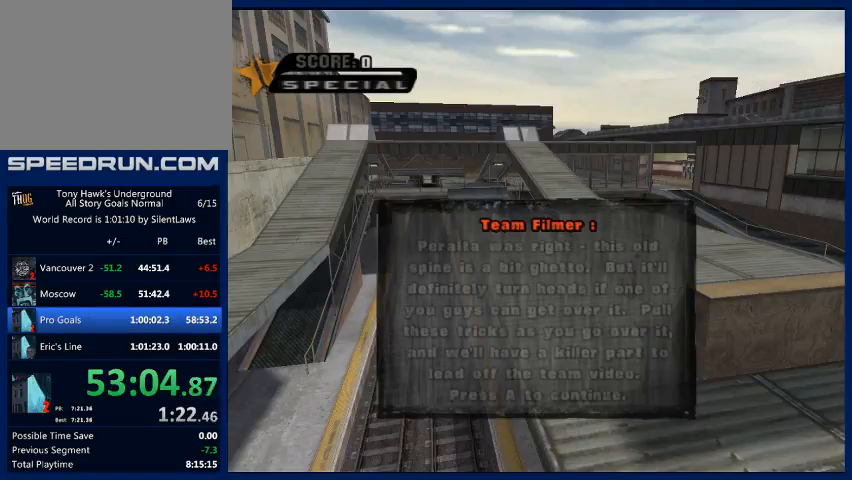
{"buttons": [], "left_stick": "center", "right_stick": "center", "events": [[67, "CROSS", "down"], [167, "CROSS", "up"], [233, "CROSS", "down"], [300, "CROSS", "up"], [367, "CROSS", "down"], [467, "CROSS", "up"]]}
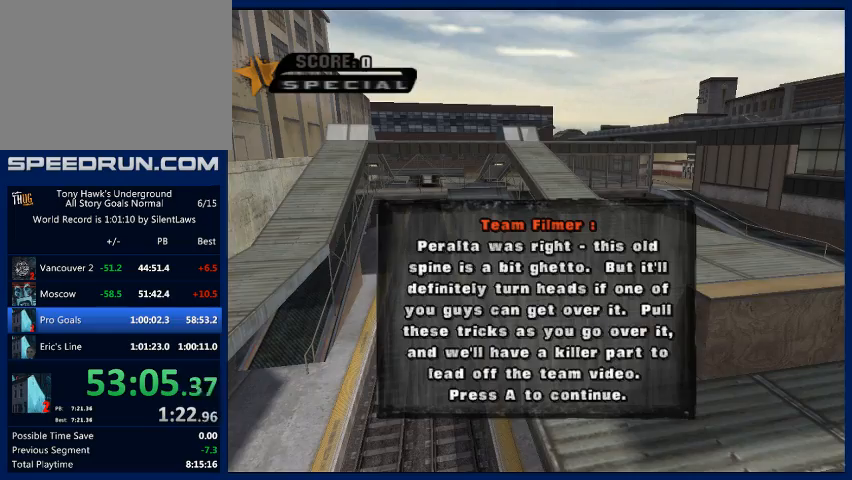
{"buttons": ["CROSS"], "left_stick": "center", "right_stick": "center", "events": [[33, "CROSS", "down"], [100, "CROSS", "up"], [200, "CROSS", "down"], [300, "CROSS", "up"], [333, "CROSS", "down"], [400, "CROSS", "up"], [500, "CROSS", "down"]]}
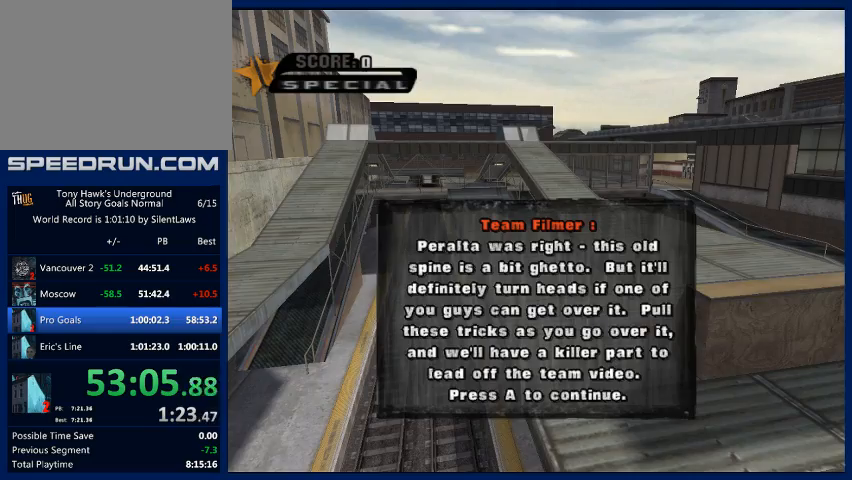
{"buttons": ["CROSS"], "left_stick": "center", "right_stick": "center", "events": [[67, "CROSS", "up"], [167, "CROSS", "down"], [233, "CROSS", "up"], [300, "CROSS", "down"]]}
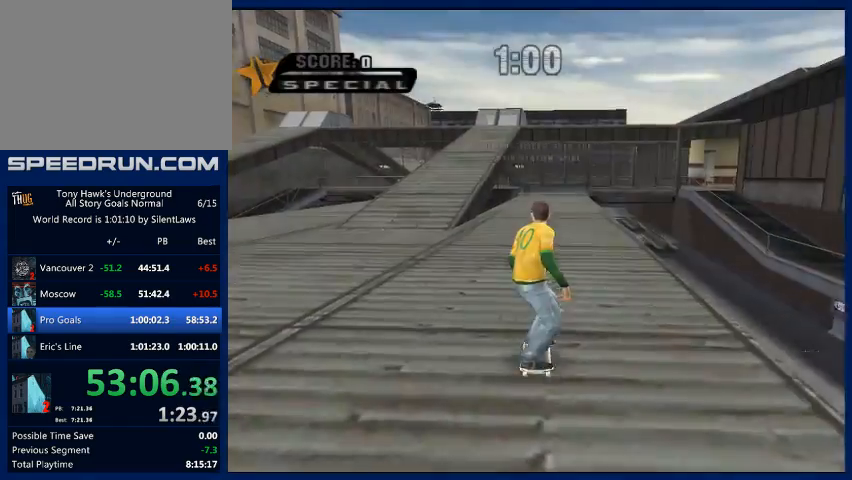
{"buttons": ["CIRCLE"], "left_stick": "up-left", "right_stick": "center", "events": [[100, "left_stick", "down"], [300, "left_stick", "center"], [367, "left_stick", "up"], [433, "left_stick", "up-left"], [500, "CIRCLE", "down"], [500, "CROSS", "up"]]}
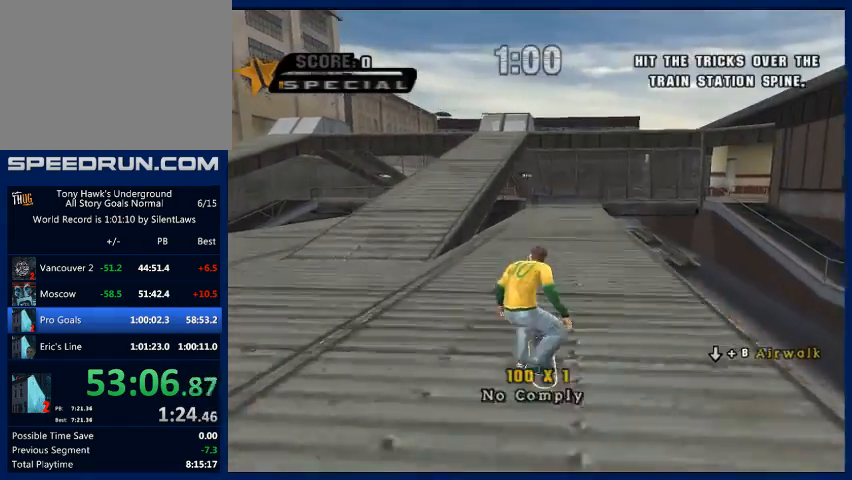
{"buttons": [], "left_stick": "up-right", "right_stick": "center", "events": [[100, "CIRCLE", "up"], [133, "CIRCLE", "down"], [400, "CIRCLE", "up"], [400, "left_stick", "down-left"], [500, "left_stick", "up-right"]]}
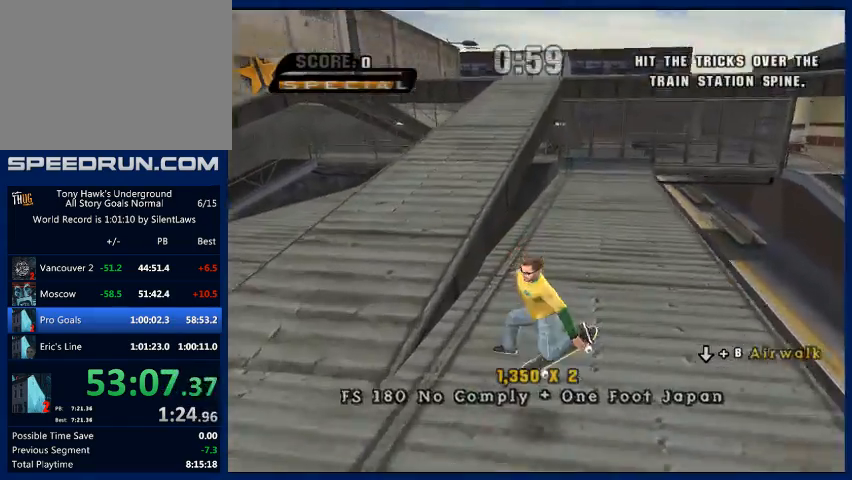
{"buttons": ["SQUARE"], "left_stick": "down", "right_stick": "center", "events": [[33, "left_stick", "up"], [133, "left_stick", "center"], [200, "CROSS", "down"], [300, "left_stick", "right"], [500, "CROSS", "up"], [500, "SQUARE", "down"], [500, "left_stick", "down"]]}
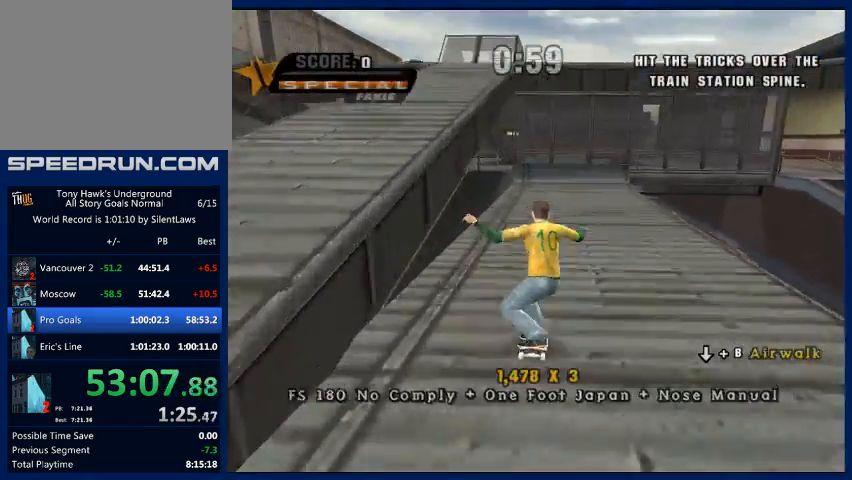
{"buttons": [], "left_stick": "center", "right_stick": "center", "events": [[100, "left_stick", "center"], [133, "SQUARE", "up"]]}
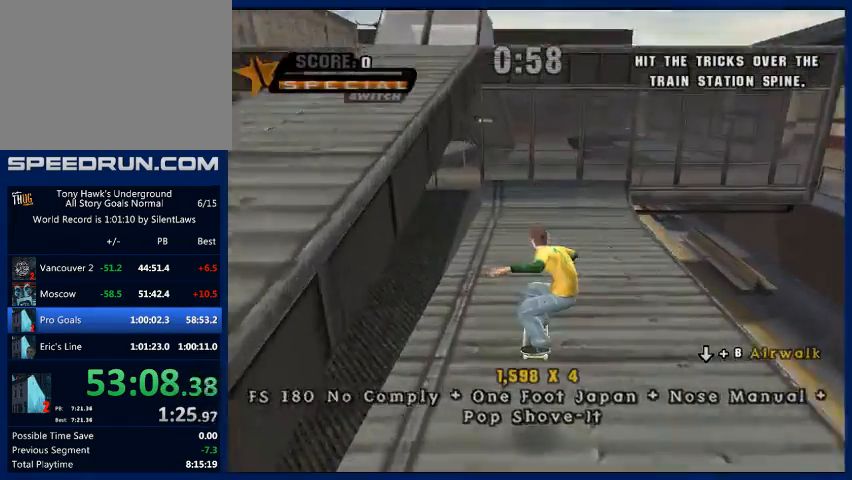
{"buttons": [], "left_stick": "down", "right_stick": "center", "events": [[167, "left_stick", "down"]]}
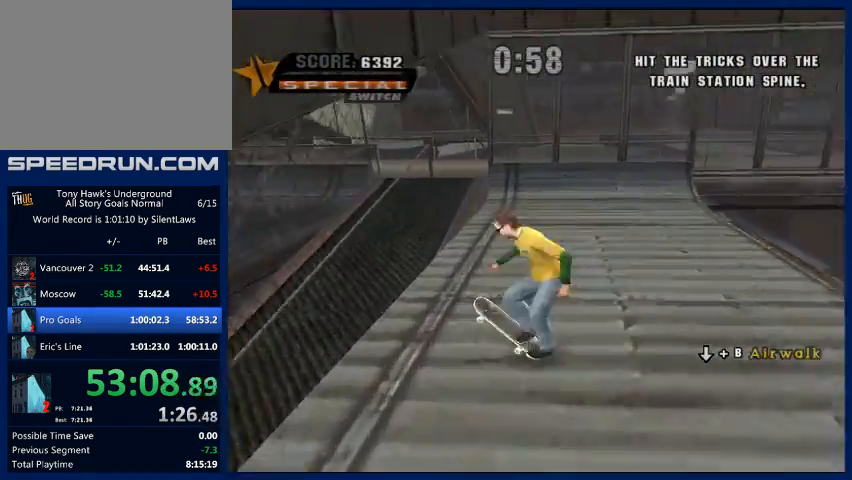
{"buttons": [], "left_stick": "left", "right_stick": "center", "events": [[467, "left_stick", "left"]]}
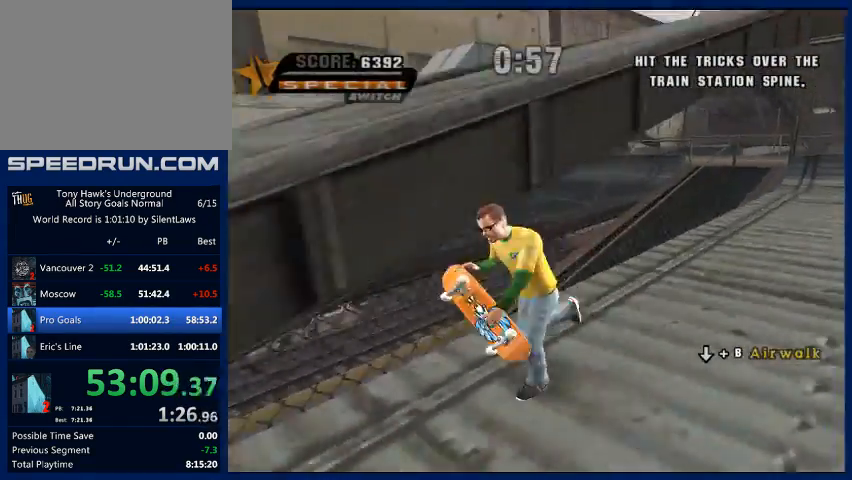
{"buttons": [], "left_stick": "up-left", "right_stick": "center", "events": [[400, "left_stick", "up-left"]]}
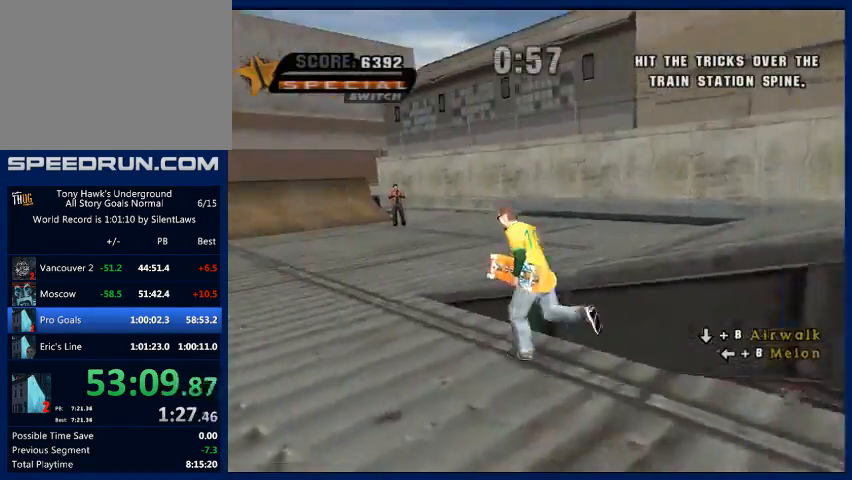
{"buttons": [], "left_stick": "up-left", "right_stick": "center", "events": []}
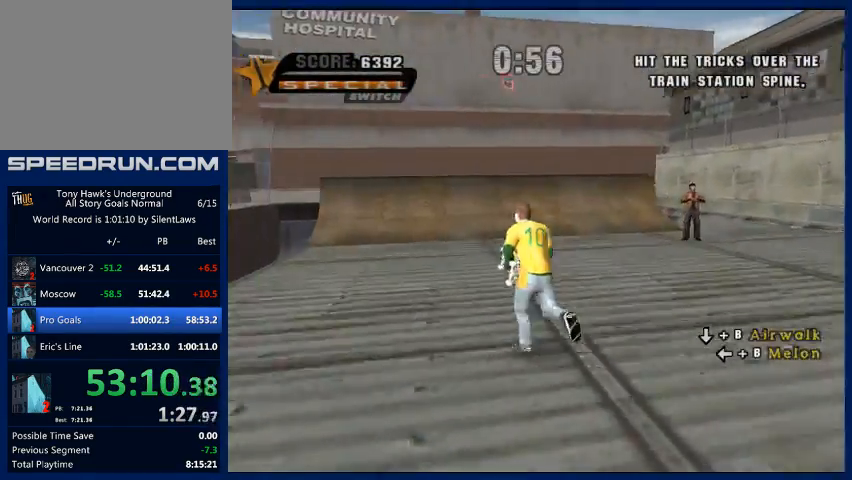
{"buttons": [], "left_stick": "up-right", "right_stick": "center", "events": [[133, "left_stick", "up"], [367, "left_stick", "right"], [467, "left_stick", "up-right"]]}
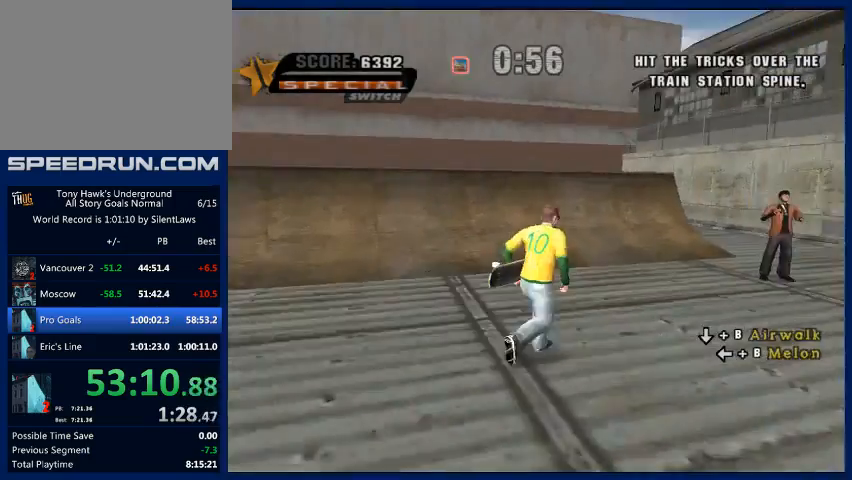
{"buttons": [], "left_stick": "center", "right_stick": "right", "events": [[300, "right_stick", "right"], [467, "left_stick", "center"]]}
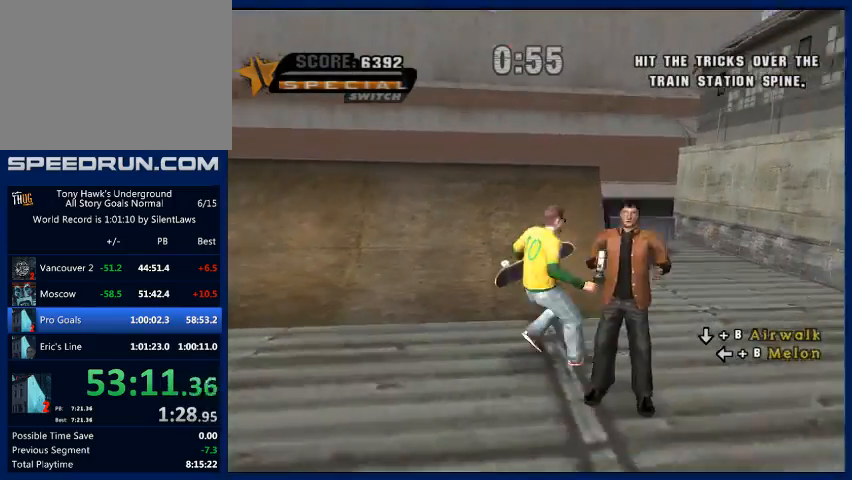
{"buttons": [], "left_stick": "center", "right_stick": "center", "events": [[100, "right_stick", "center"], [300, "right_stick", "down"], [500, "right_stick", "center"]]}